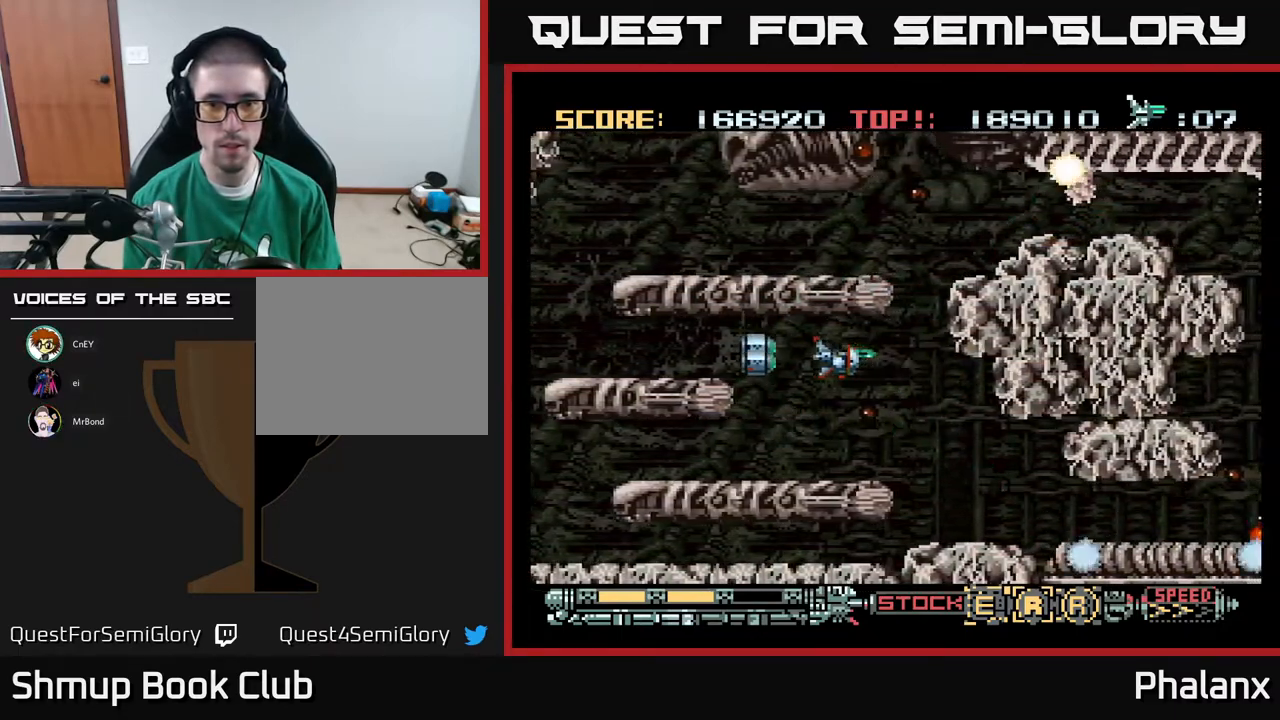
Gameplay with a controller (Xbox layout); each line is a JSON object with the inputs held at the frame after it. "events" lists button and stick changes between this image and that frame as [ms after this image, input, new state], when the widget could be followed in between. Not read: left_stick.
{"buttons": ["A"], "right_stick": "center", "events": [[200, "DPAD_LEFT", "down"], [300, "DPAD_LEFT", "up"]]}
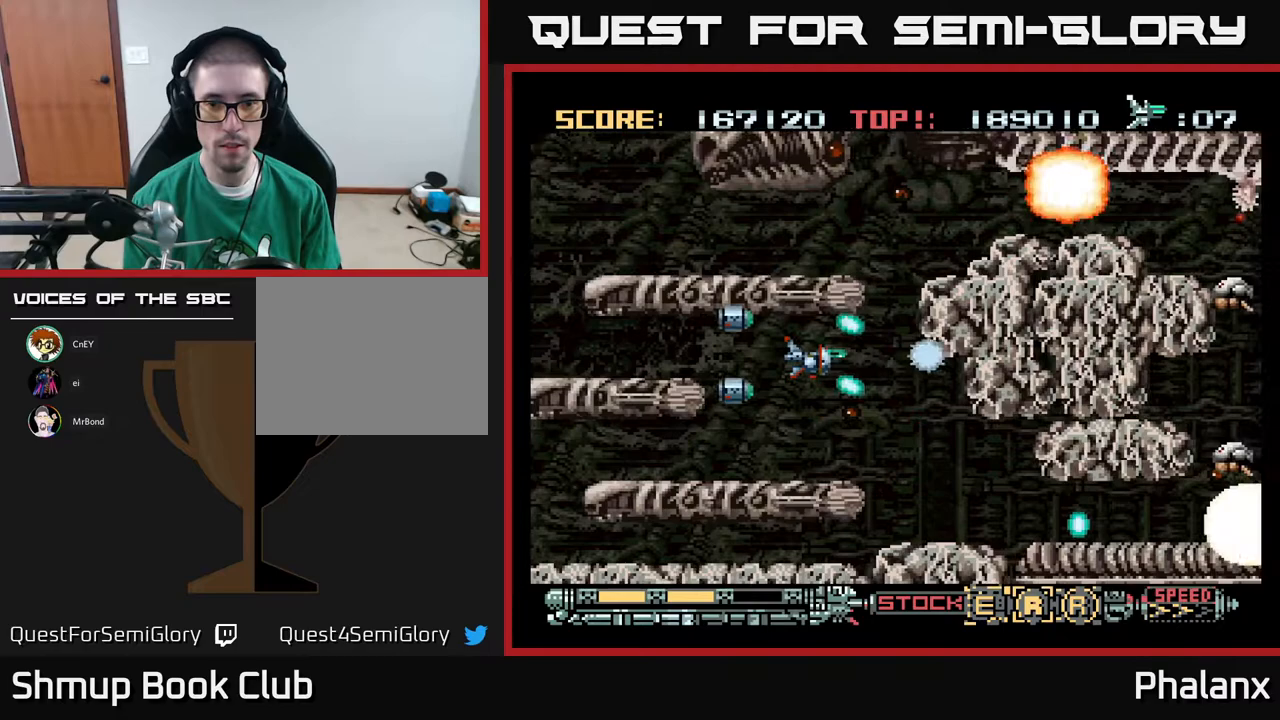
{"buttons": ["A", "DPAD_DOWN"], "right_stick": "center", "events": [[117, "DPAD_LEFT", "down"], [200, "DPAD_LEFT", "up"], [317, "DPAD_RIGHT", "down"], [400, "DPAD_DOWN", "down"], [467, "DPAD_RIGHT", "up"]]}
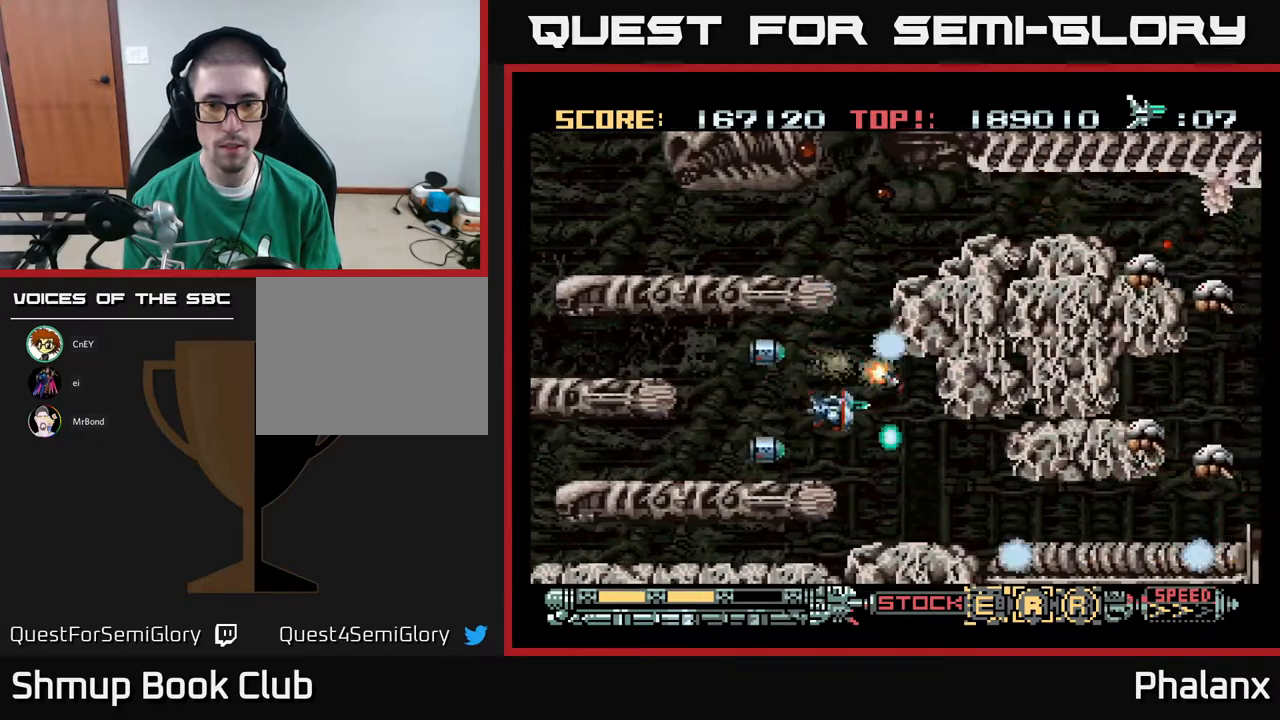
{"buttons": ["A"], "right_stick": "center", "events": [[50, "DPAD_DOWN", "up"], [100, "DPAD_LEFT", "down"], [300, "DPAD_LEFT", "up"]]}
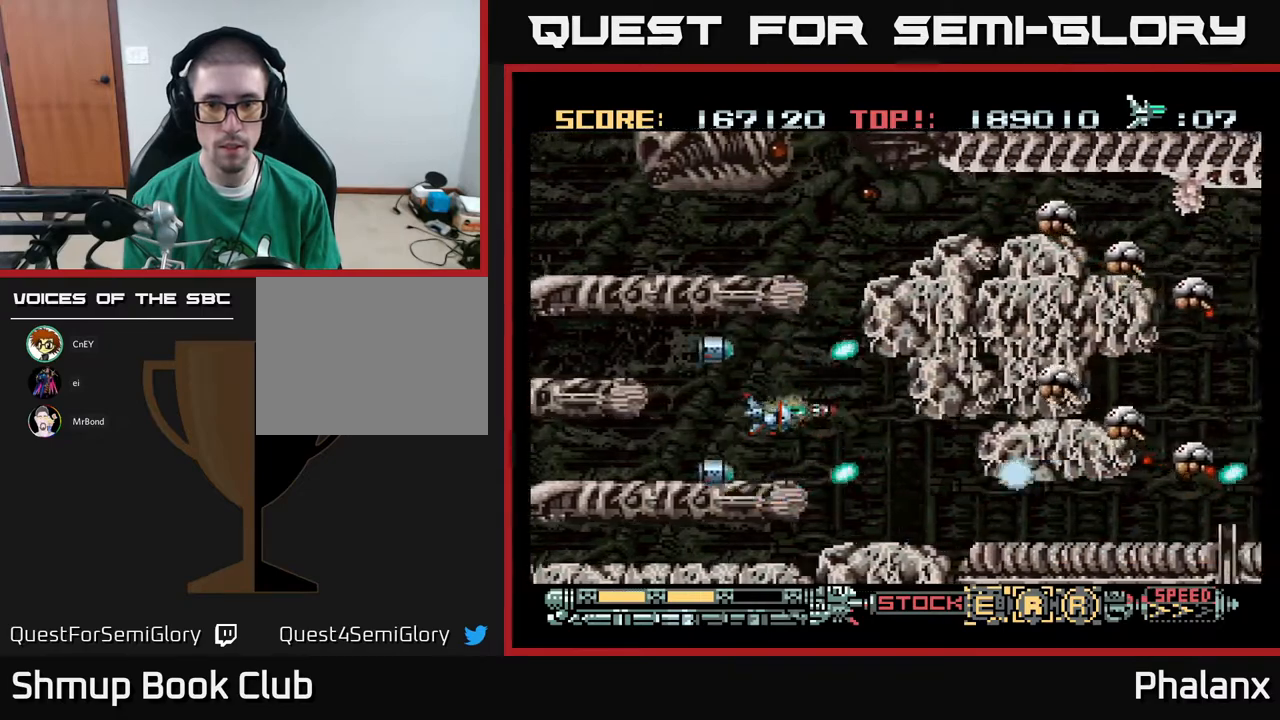
{"buttons": ["A"], "right_stick": "center", "events": []}
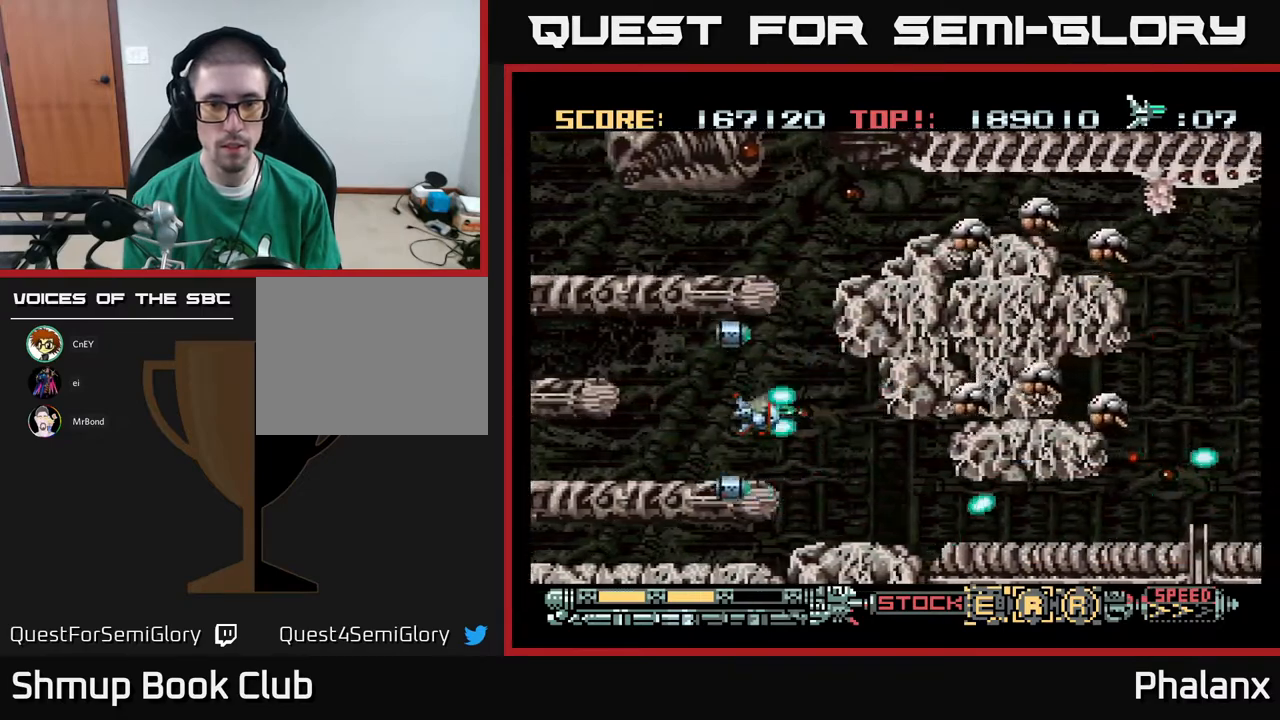
{"buttons": ["A"], "right_stick": "center", "events": [[17, "DPAD_LEFT", "down"], [67, "DPAD_UP", "down"], [117, "DPAD_LEFT", "up"], [183, "DPAD_UP", "up"]]}
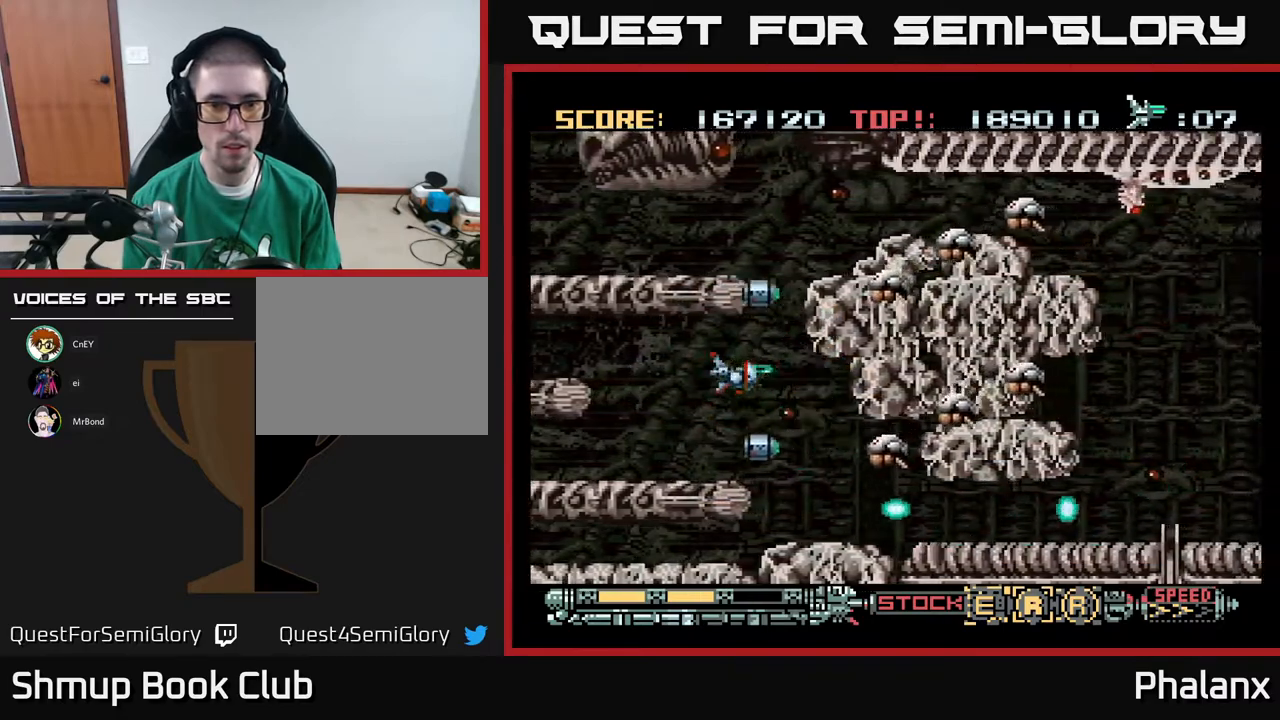
{"buttons": ["A", "DPAD_LEFT"], "right_stick": "center", "events": [[450, "DPAD_UP", "down"], [483, "DPAD_LEFT", "down"], [483, "DPAD_UP", "up"]]}
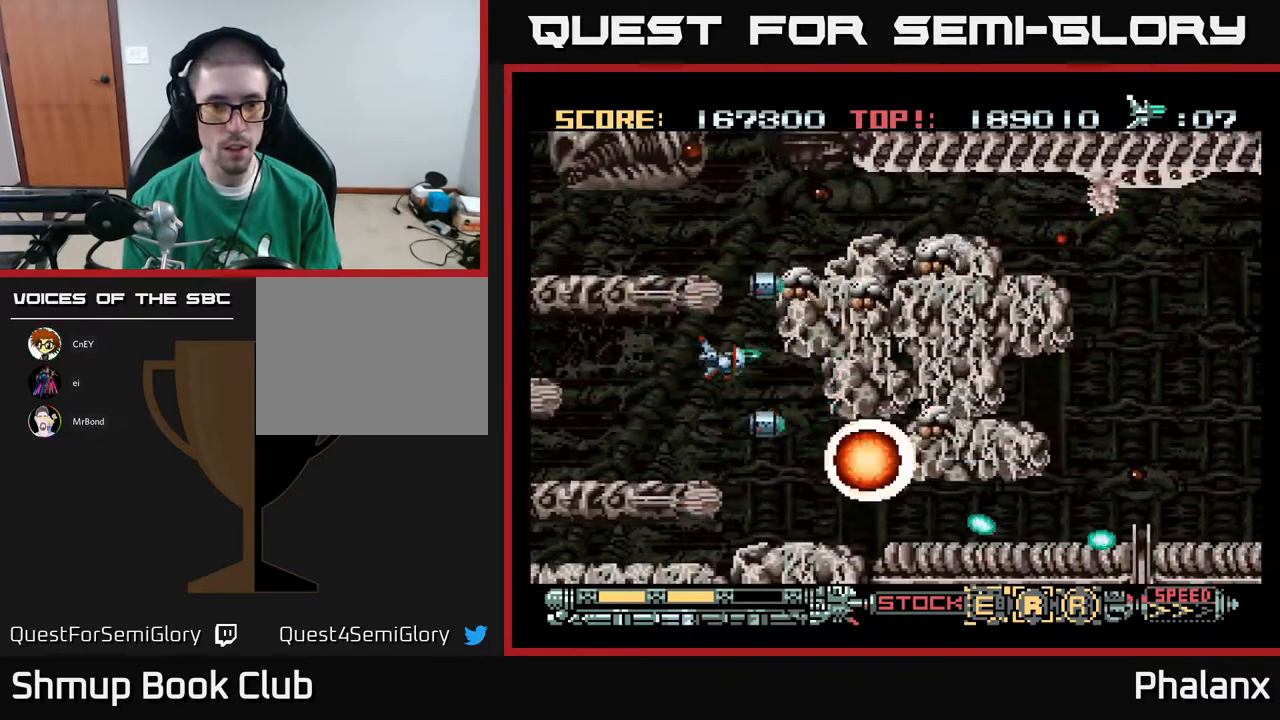
{"buttons": ["A"], "right_stick": "center", "events": [[17, "DPAD_LEFT", "up"], [150, "DPAD_LEFT", "down"], [300, "DPAD_LEFT", "up"], [350, "DPAD_UP", "down"], [400, "DPAD_UP", "up"]]}
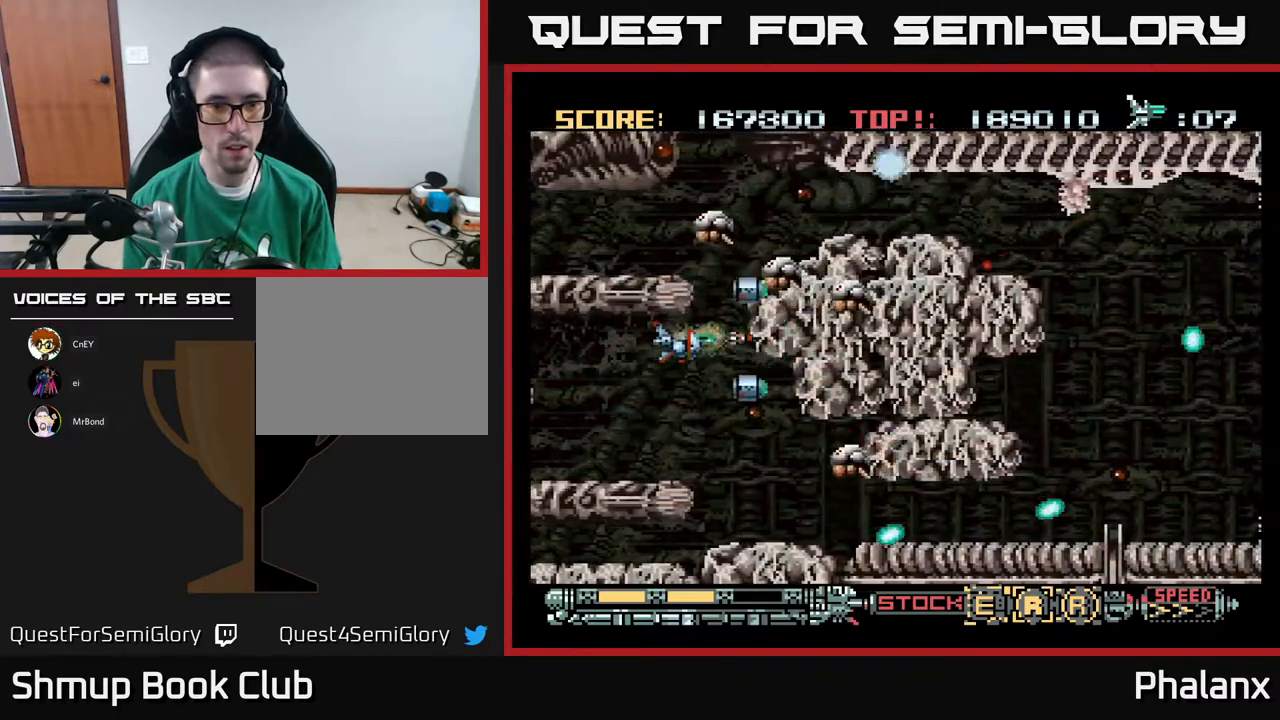
{"buttons": ["A", "DPAD_LEFT"], "right_stick": "center", "events": [[150, "DPAD_LEFT", "down"], [233, "DPAD_LEFT", "up"], [433, "DPAD_LEFT", "down"]]}
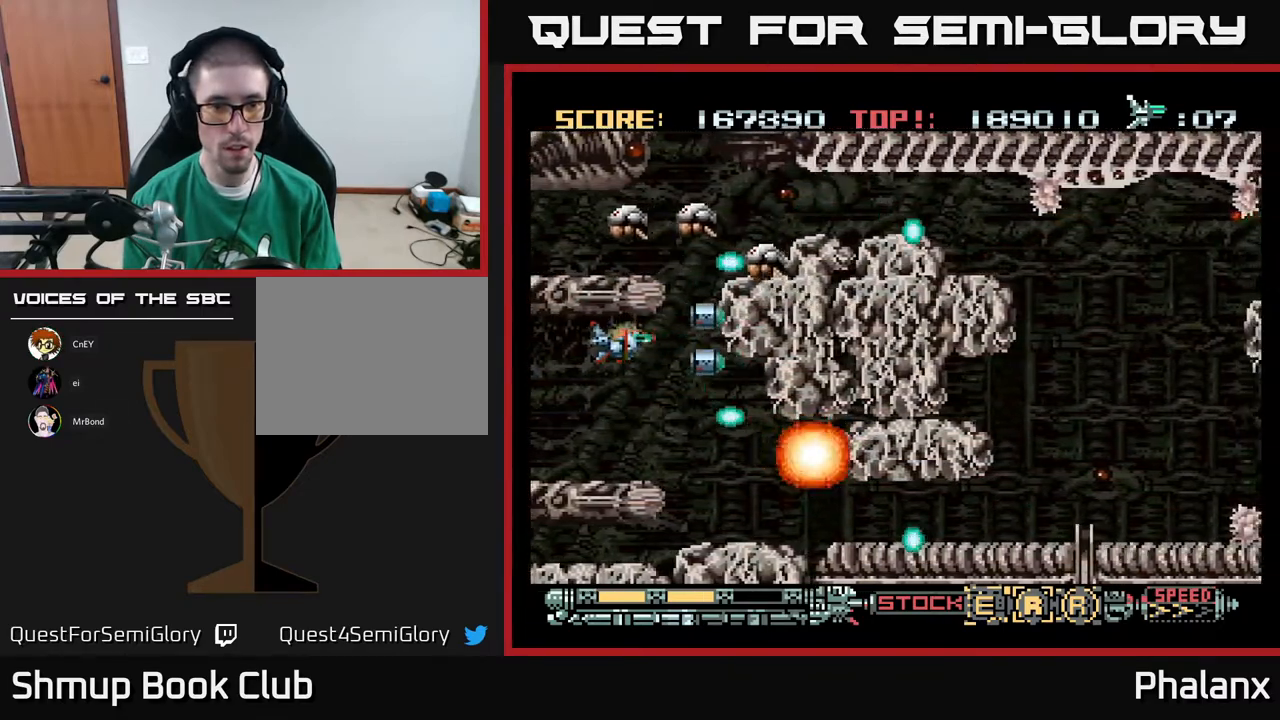
{"buttons": ["A", "DPAD_DOWN", "DPAD_LEFT"], "right_stick": "center", "events": [[83, "DPAD_LEFT", "up"], [217, "DPAD_LEFT", "down"], [483, "DPAD_DOWN", "down"]]}
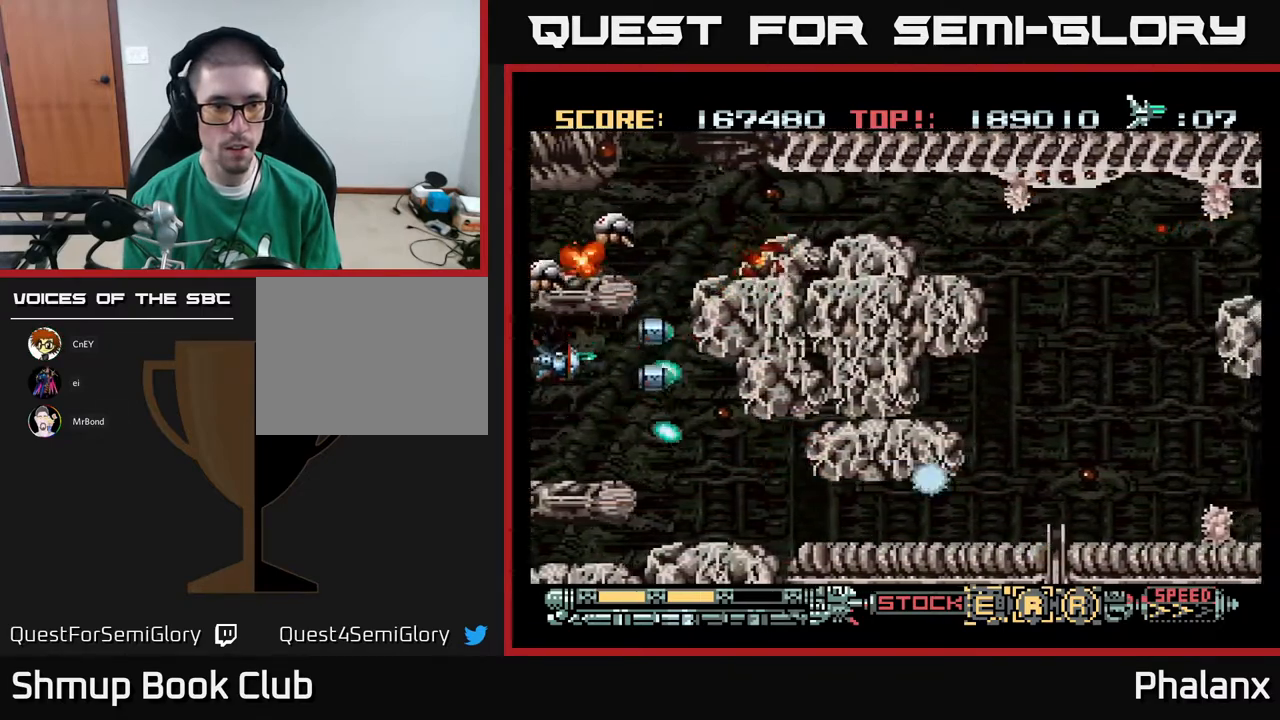
{"buttons": ["A", "DPAD_DOWN", "DPAD_RIGHT"], "right_stick": "center", "events": [[17, "DPAD_LEFT", "up"], [83, "DPAD_DOWN", "up"], [133, "DPAD_LEFT", "down"], [217, "DPAD_UP", "down"], [283, "DPAD_LEFT", "up"], [317, "DPAD_UP", "up"], [450, "DPAD_DOWN", "down"], [450, "DPAD_RIGHT", "down"]]}
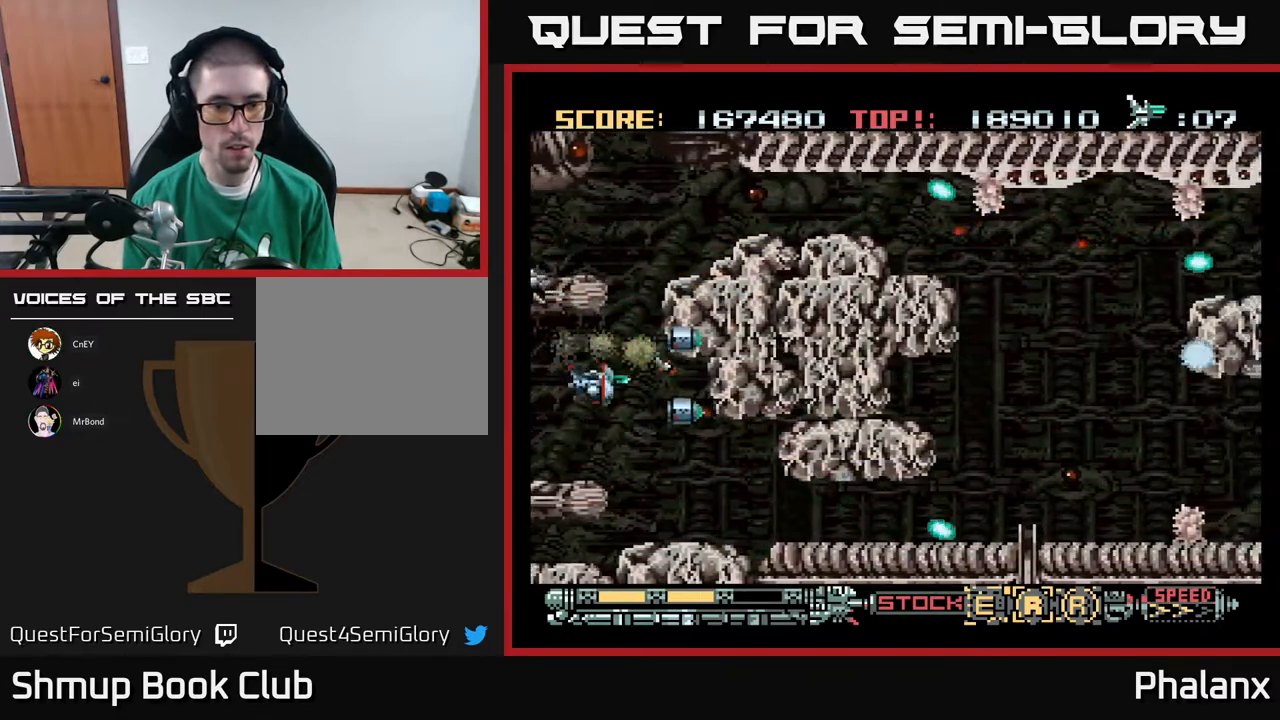
{"buttons": ["A", "DPAD_RIGHT"], "right_stick": "center", "events": [[250, "DPAD_RIGHT", "up"], [267, "DPAD_DOWN", "up"], [350, "DPAD_DOWN", "down"], [483, "DPAD_RIGHT", "down"], [500, "DPAD_DOWN", "up"]]}
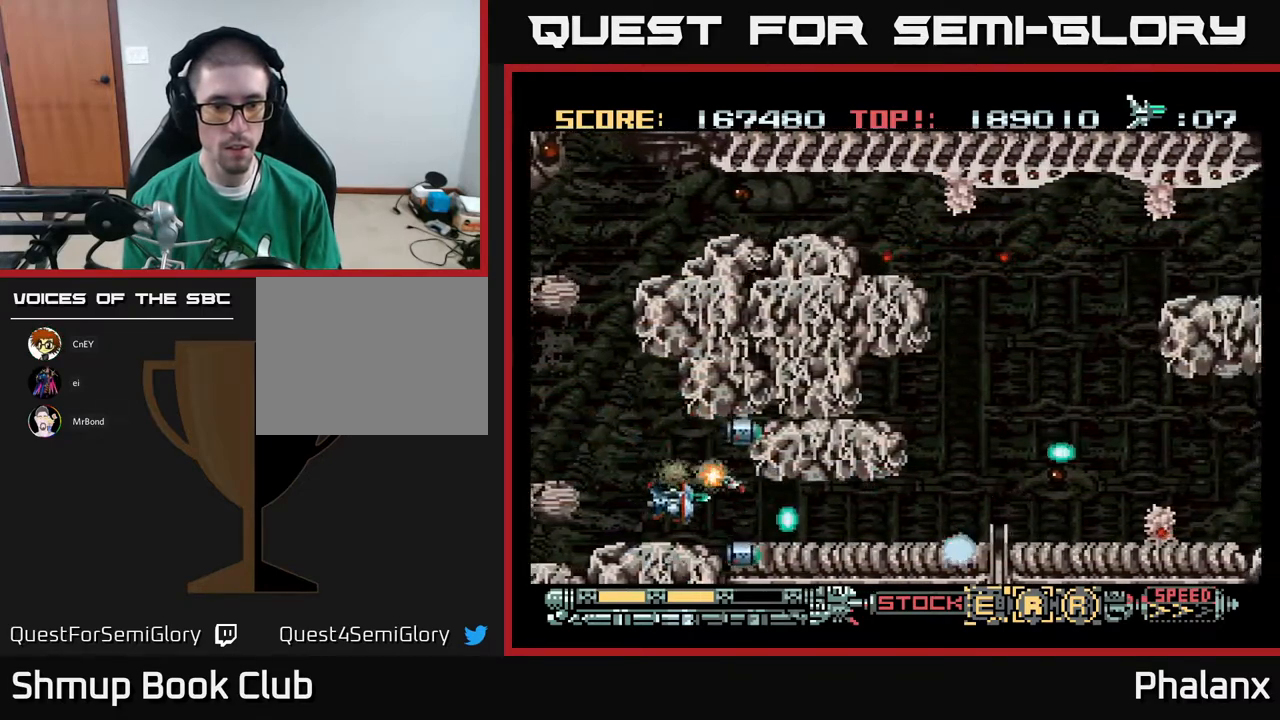
{"buttons": ["A", "DPAD_RIGHT"], "right_stick": "center", "events": []}
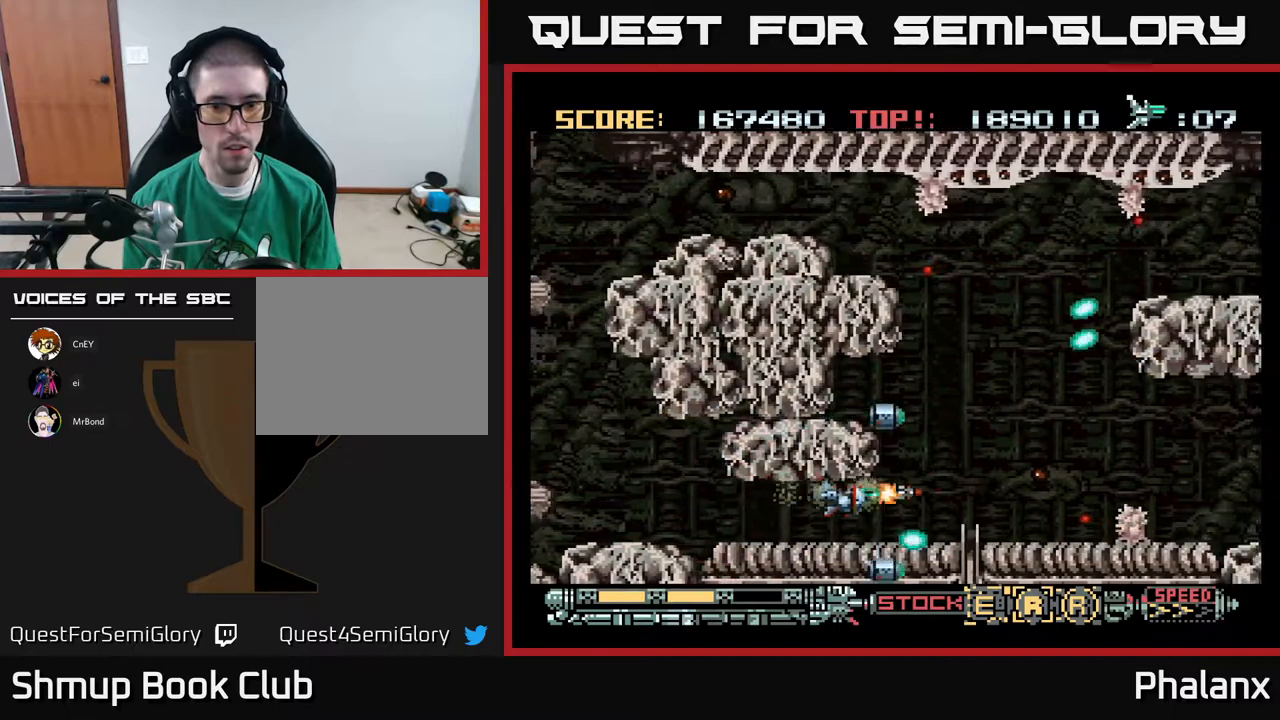
{"buttons": ["A"], "right_stick": "center", "events": [[183, "DPAD_UP", "down"], [483, "DPAD_UP", "up"], [500, "DPAD_RIGHT", "up"]]}
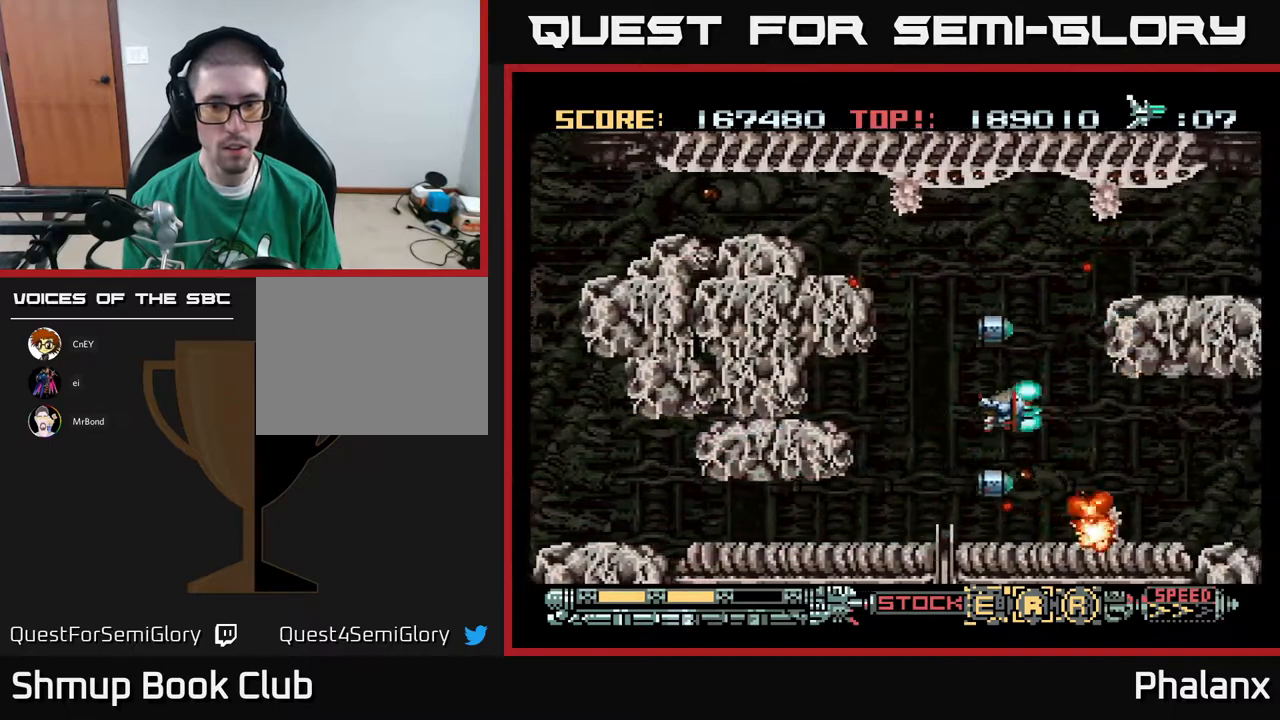
{"buttons": ["A"], "right_stick": "center", "events": [[150, "DPAD_LEFT", "down"], [200, "DPAD_UP", "down"], [367, "DPAD_LEFT", "up"], [483, "DPAD_UP", "up"]]}
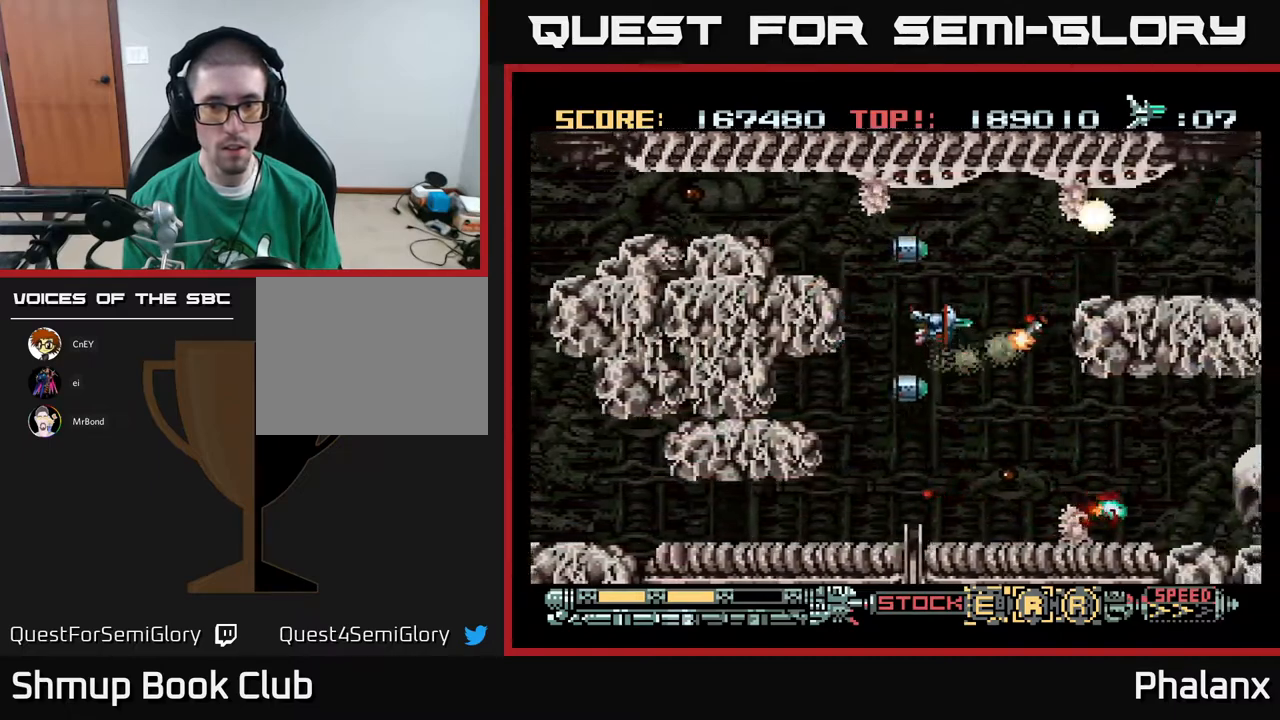
{"buttons": ["A"], "right_stick": "center", "events": [[183, "DPAD_RIGHT", "down"], [250, "DPAD_UP", "down"], [300, "DPAD_RIGHT", "up"], [433, "DPAD_UP", "up"]]}
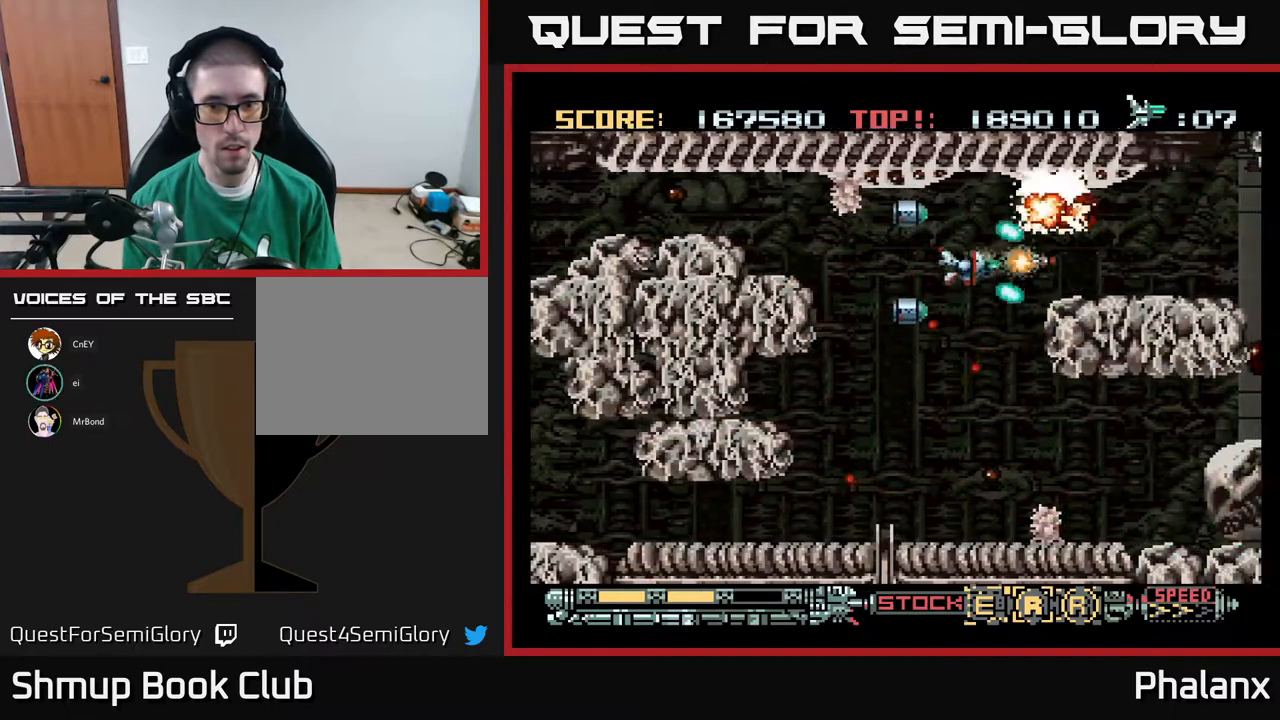
{"buttons": ["A"], "right_stick": "center", "events": [[17, "DPAD_LEFT", "down"], [450, "DPAD_LEFT", "up"]]}
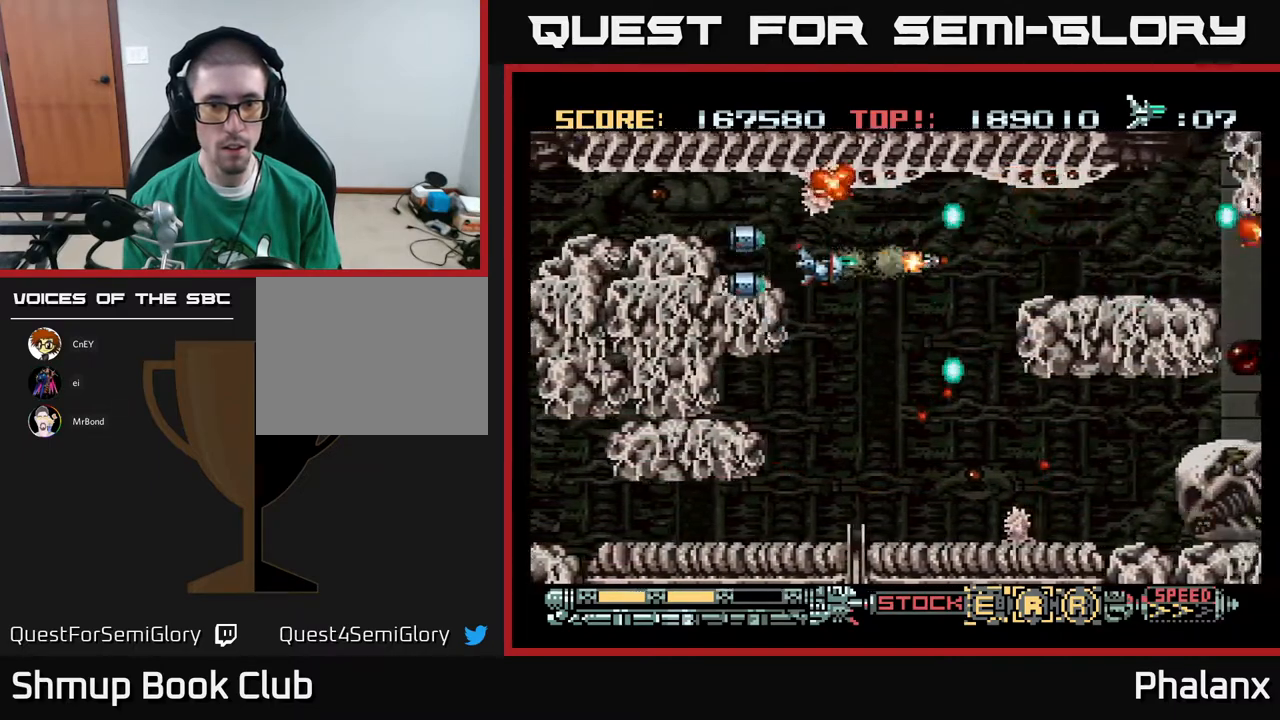
{"buttons": ["A"], "right_stick": "center", "events": [[267, "DPAD_LEFT", "down"], [333, "DPAD_LEFT", "up"]]}
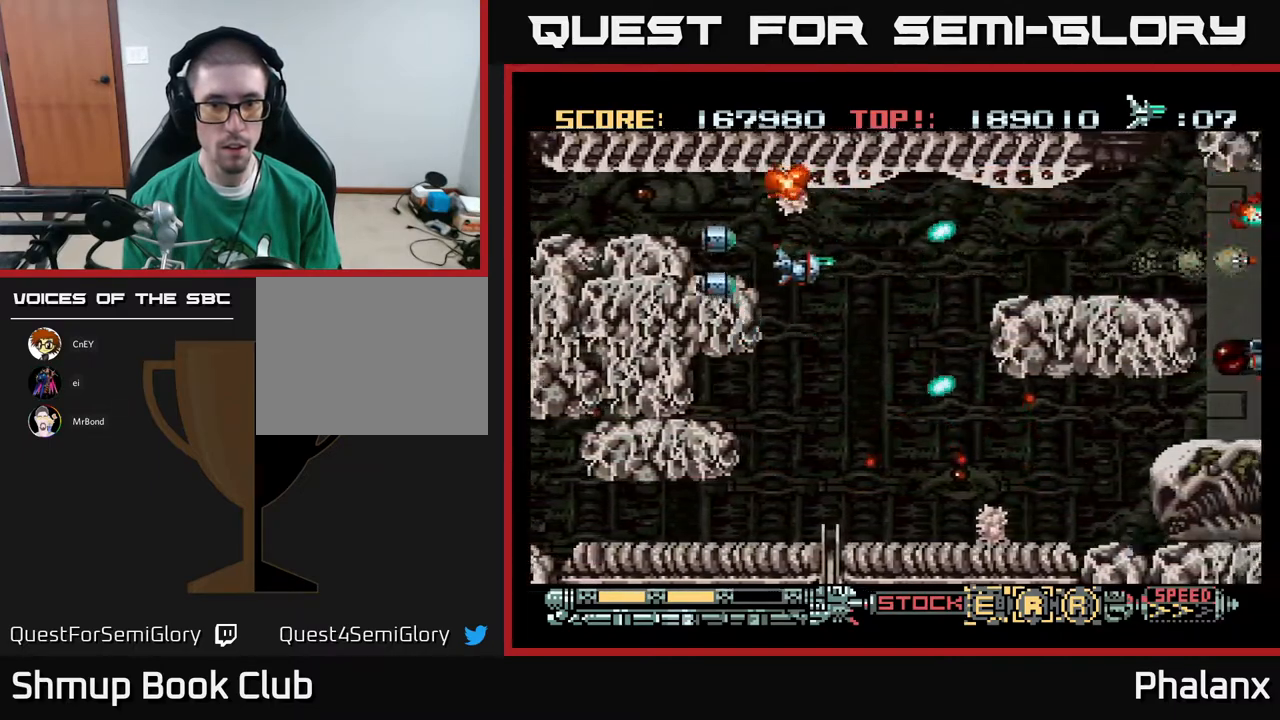
{"buttons": ["A"], "right_stick": "center", "events": [[83, "DPAD_DOWN", "down"], [167, "DPAD_DOWN", "up"]]}
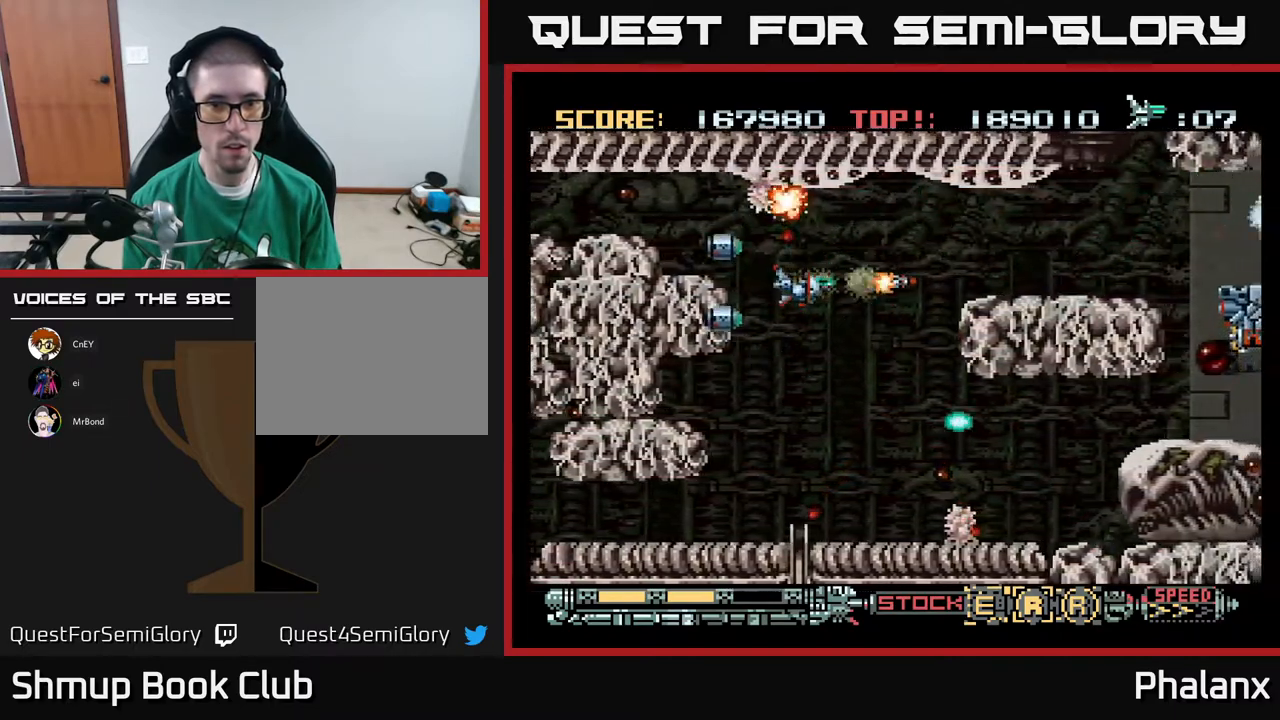
{"buttons": ["A", "DPAD_DOWN"], "right_stick": "center", "events": [[83, "DPAD_DOWN", "down"]]}
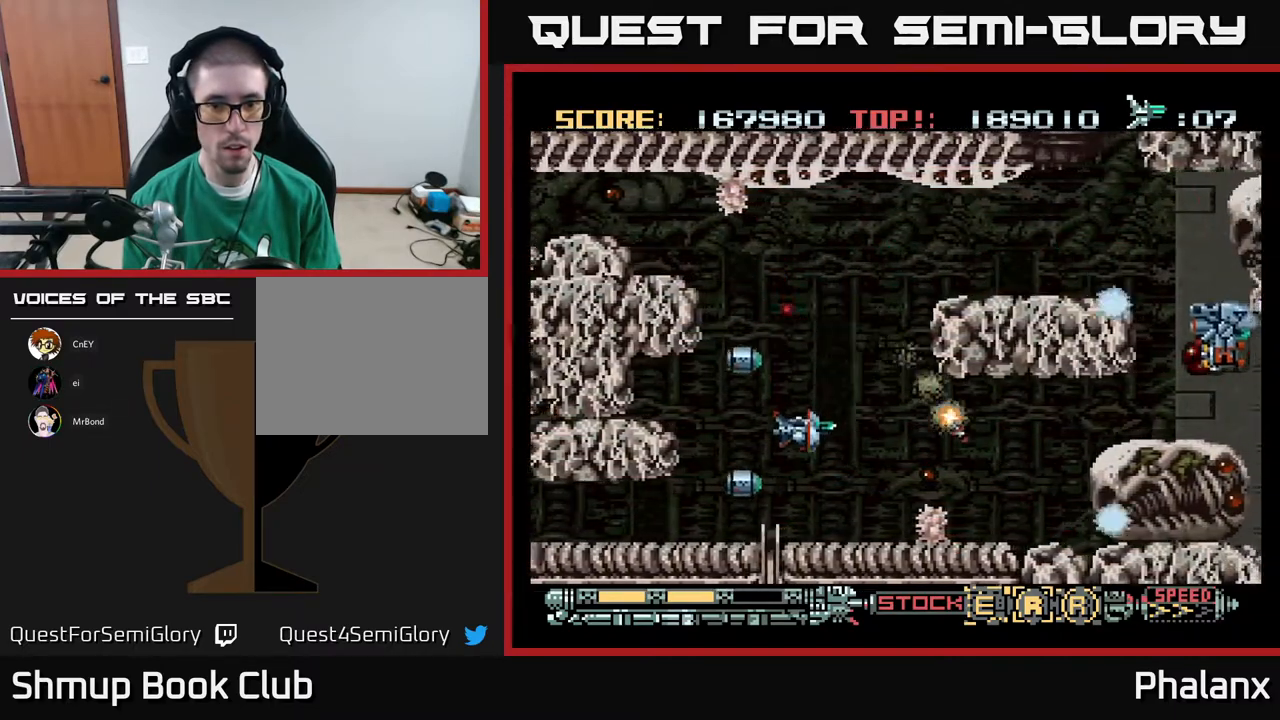
{"buttons": ["A", "DPAD_LEFT"], "right_stick": "center", "events": [[33, "DPAD_DOWN", "up"], [367, "DPAD_DOWN", "down"], [483, "DPAD_LEFT", "down"], [500, "DPAD_DOWN", "up"]]}
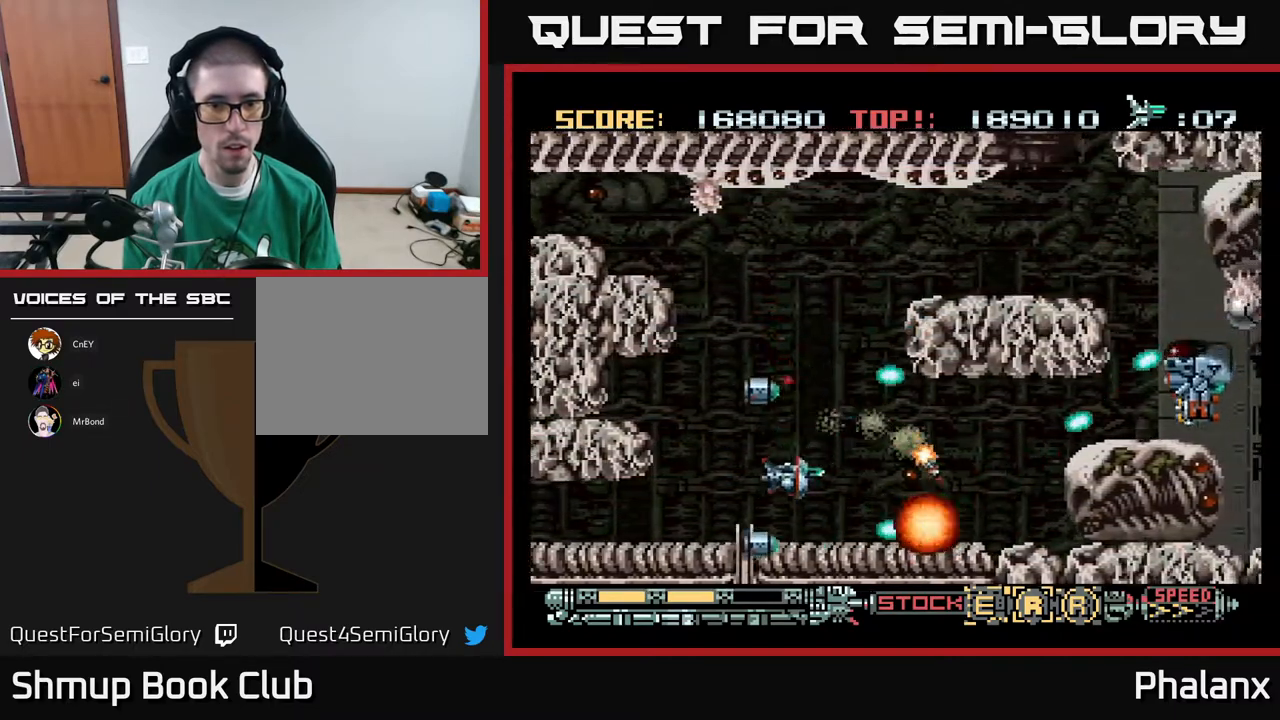
{"buttons": ["A", "DPAD_UP"], "right_stick": "center", "events": [[133, "DPAD_UP", "down"], [267, "DPAD_LEFT", "up"]]}
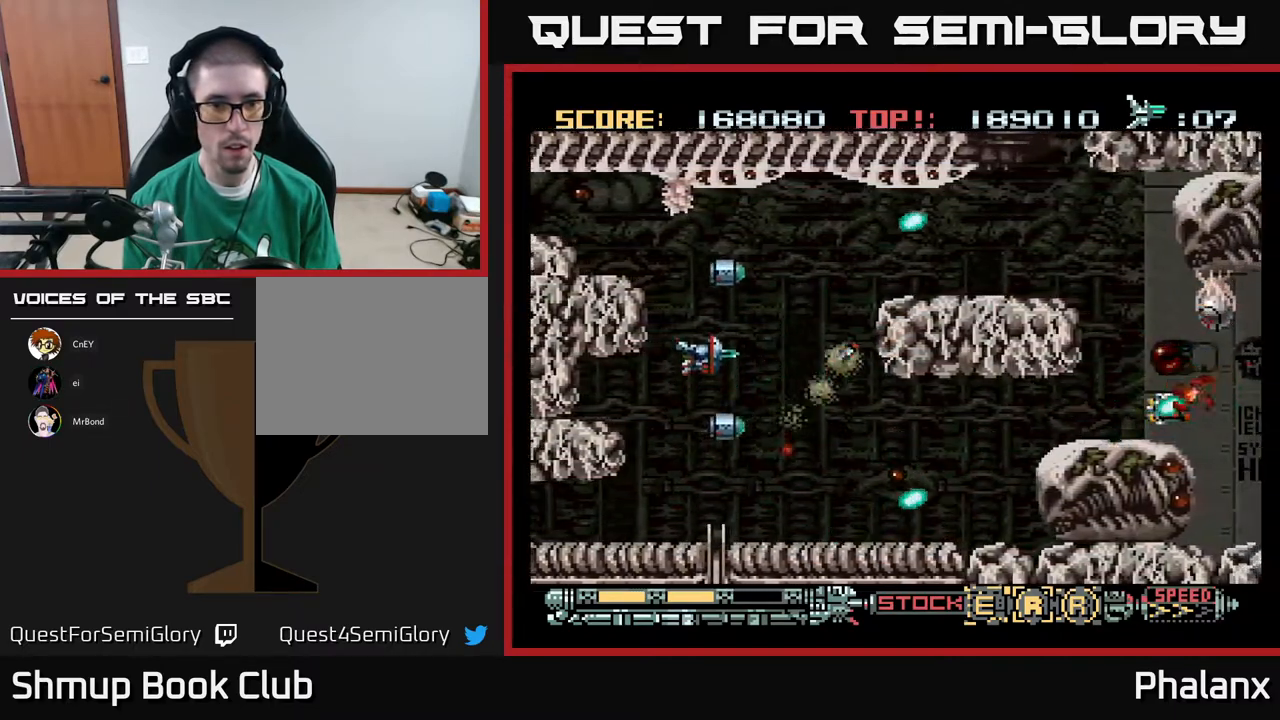
{"buttons": ["A"], "right_stick": "center", "events": [[183, "DPAD_LEFT", "down"], [283, "DPAD_UP", "up"], [317, "DPAD_LEFT", "up"]]}
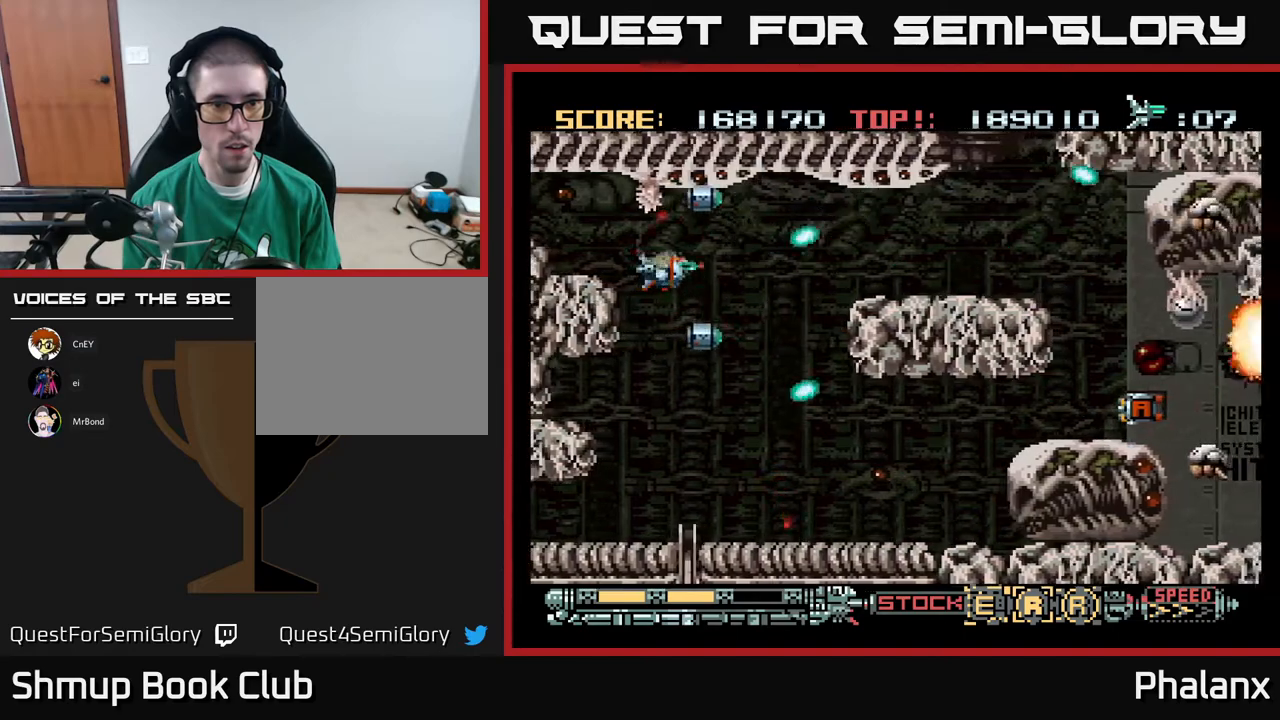
{"buttons": ["A", "DPAD_DOWN", "DPAD_RIGHT"], "right_stick": "center", "events": [[67, "DPAD_LEFT", "down"], [183, "DPAD_DOWN", "down"], [183, "DPAD_LEFT", "up"], [250, "DPAD_RIGHT", "down"]]}
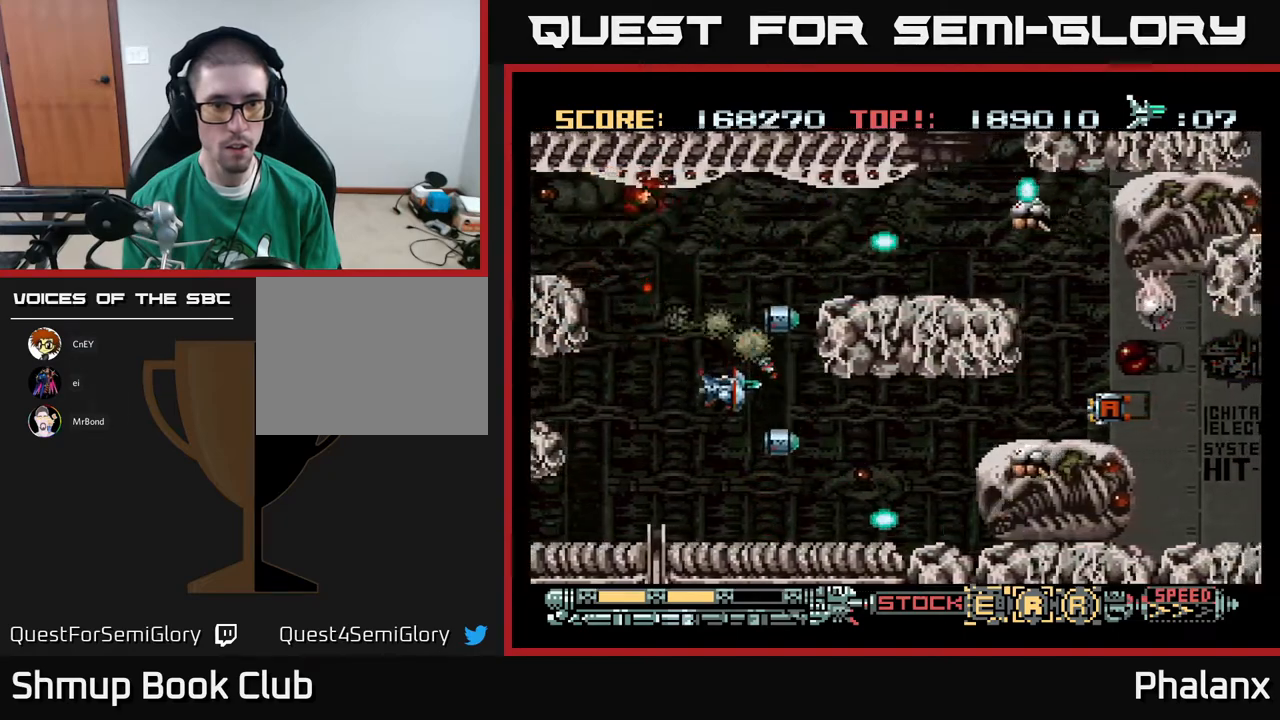
{"buttons": ["A"], "right_stick": "center", "events": [[100, "DPAD_RIGHT", "up"], [250, "DPAD_RIGHT", "down"], [267, "DPAD_DOWN", "up"], [283, "DPAD_RIGHT", "up"], [317, "DPAD_UP", "down"], [367, "DPAD_LEFT", "down"], [400, "DPAD_UP", "up"], [433, "DPAD_LEFT", "up"]]}
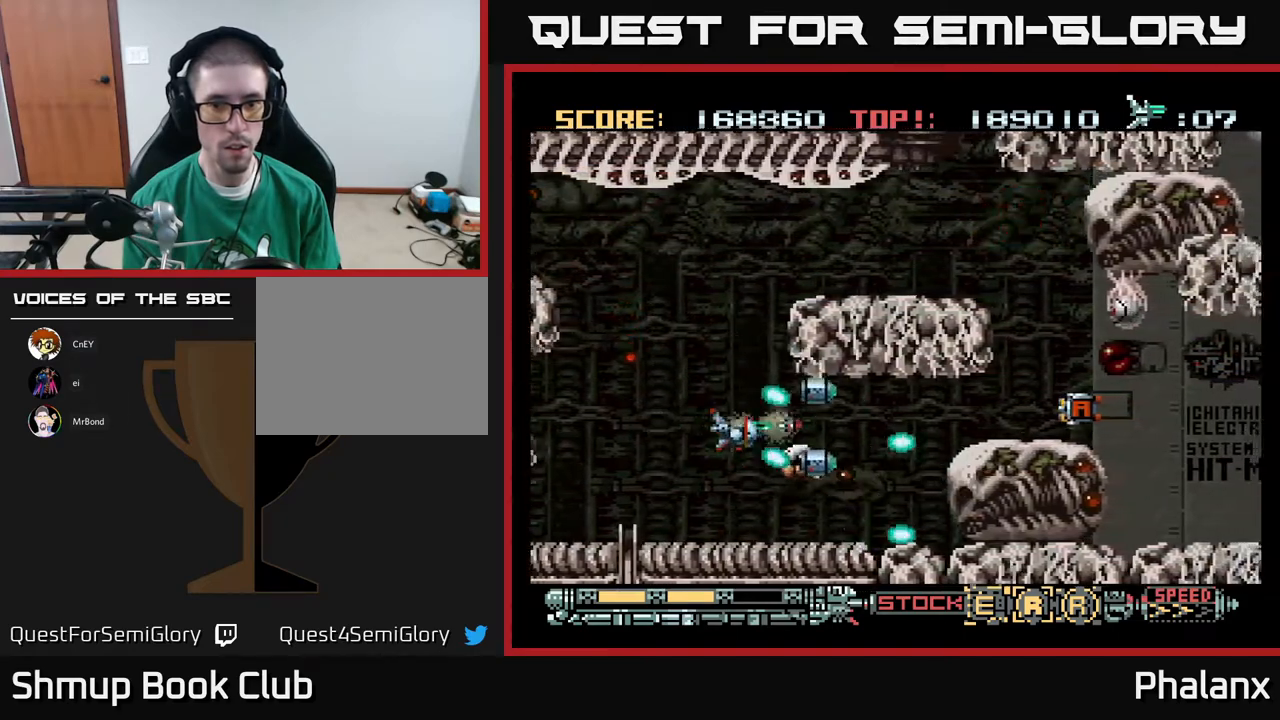
{"buttons": ["A", "DPAD_RIGHT"], "right_stick": "center", "events": [[133, "DPAD_LEFT", "down"], [133, "DPAD_UP", "down"], [200, "DPAD_UP", "up"], [233, "DPAD_LEFT", "up"], [417, "DPAD_DOWN", "down"], [467, "DPAD_RIGHT", "down"], [500, "DPAD_DOWN", "up"]]}
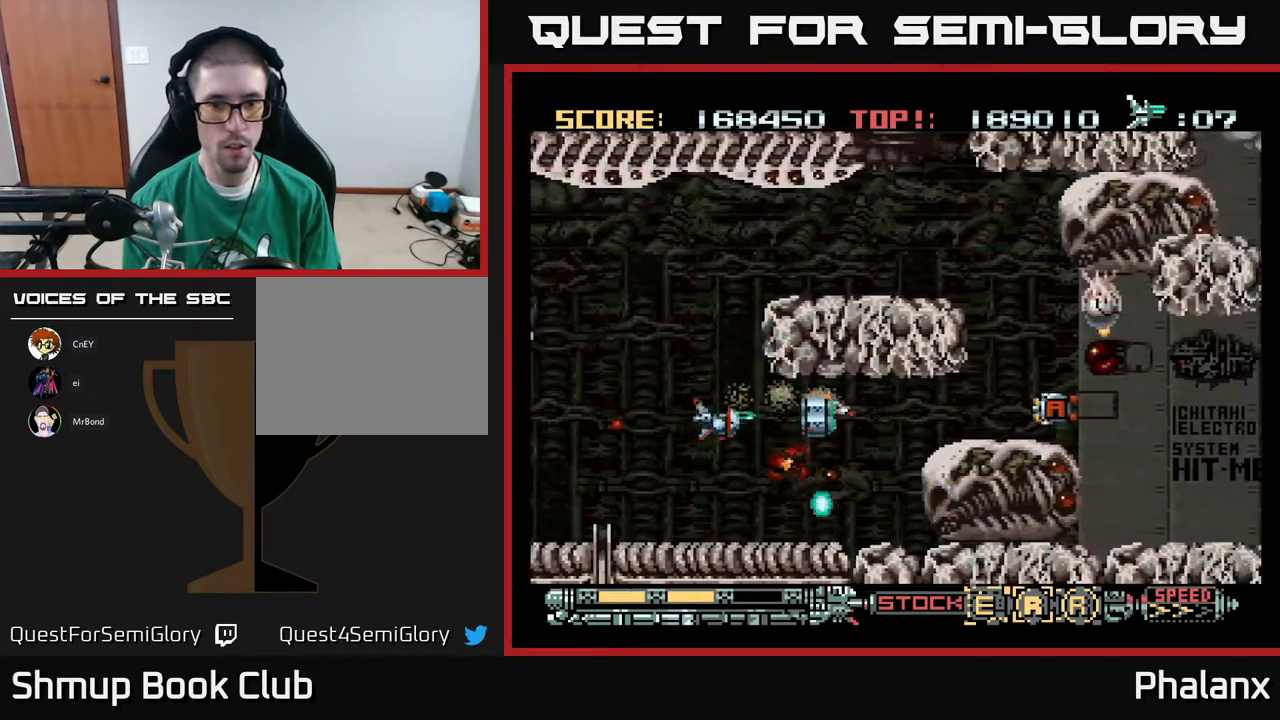
{"buttons": ["A"], "right_stick": "center", "events": [[400, "DPAD_RIGHT", "up"]]}
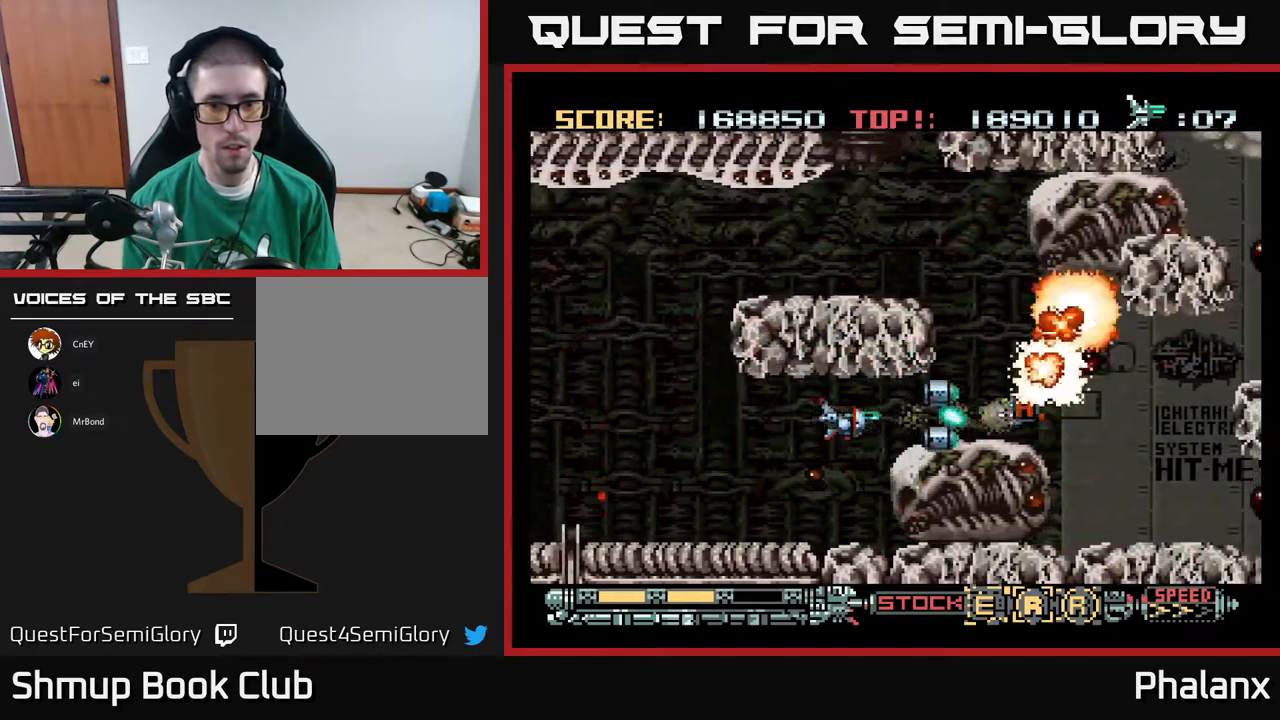
{"buttons": ["A"], "right_stick": "center", "events": []}
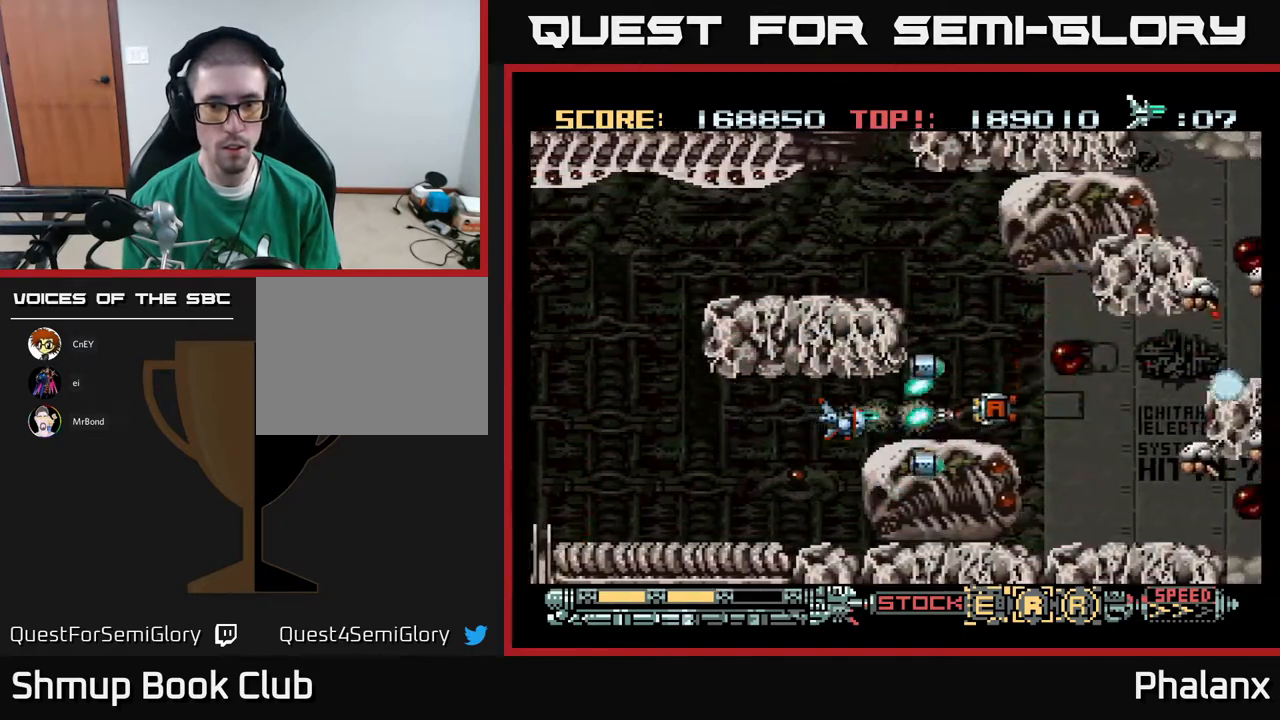
{"buttons": ["A", "DPAD_UP"], "right_stick": "center", "events": [[150, "DPAD_RIGHT", "down"], [450, "DPAD_UP", "down"], [500, "DPAD_RIGHT", "up"]]}
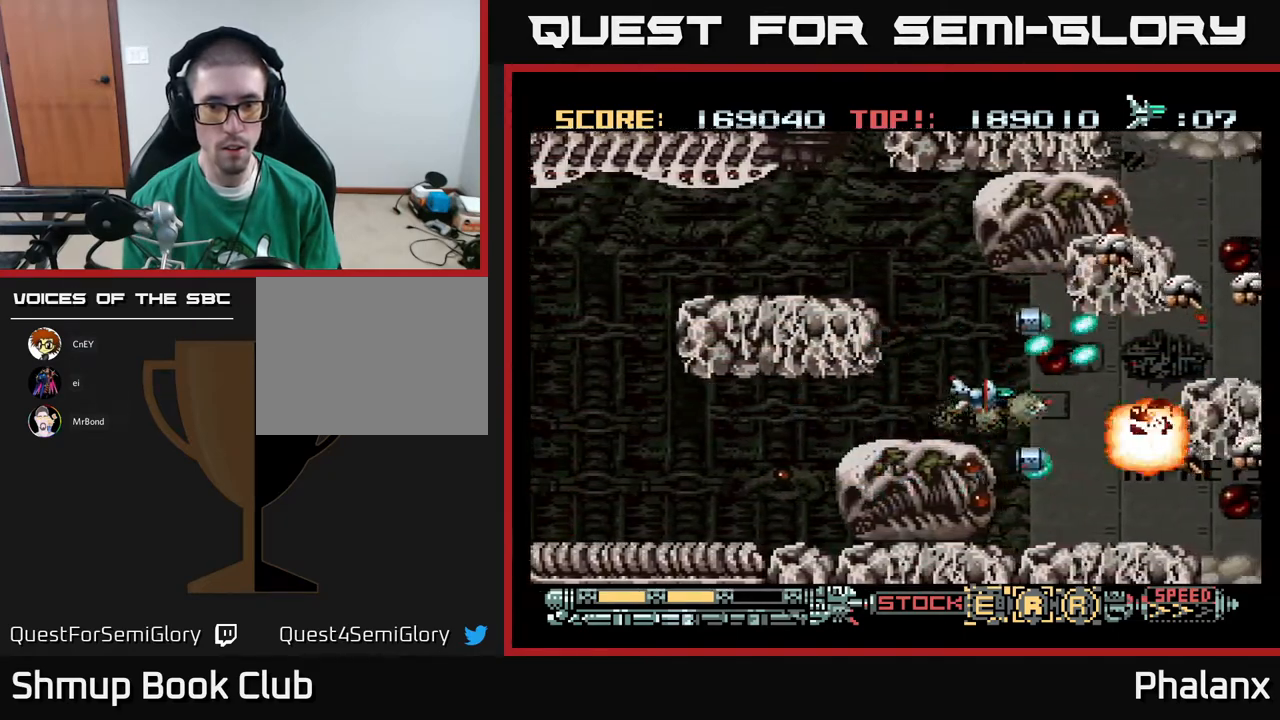
{"buttons": ["A"], "right_stick": "center", "events": [[100, "DPAD_LEFT", "down"], [150, "DPAD_UP", "up"], [167, "DPAD_LEFT", "up"]]}
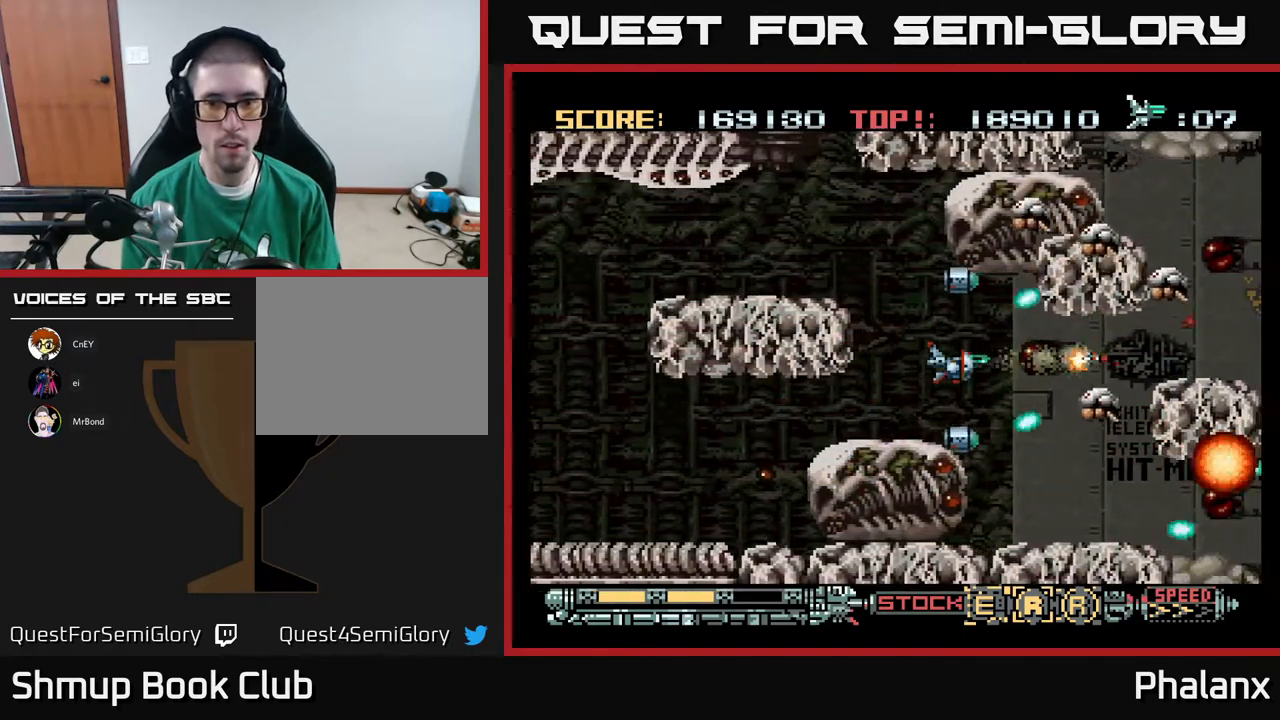
{"buttons": ["A"], "right_stick": "center", "events": [[83, "DPAD_LEFT", "down"], [133, "DPAD_UP", "down"], [183, "DPAD_LEFT", "up"], [233, "DPAD_UP", "up"], [417, "DPAD_LEFT", "down"], [483, "DPAD_LEFT", "up"]]}
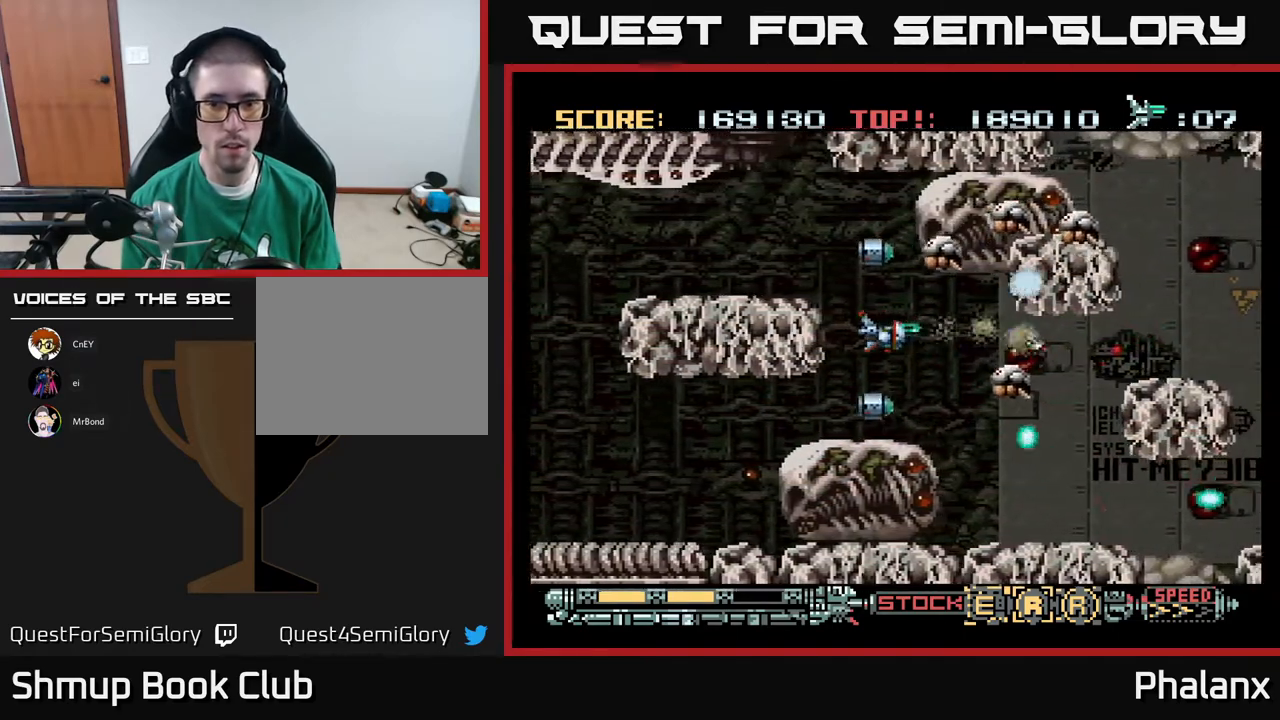
{"buttons": ["A"], "right_stick": "center", "events": [[100, "DPAD_DOWN", "down"], [183, "DPAD_DOWN", "up"], [250, "DPAD_LEFT", "down"], [350, "DPAD_LEFT", "up"]]}